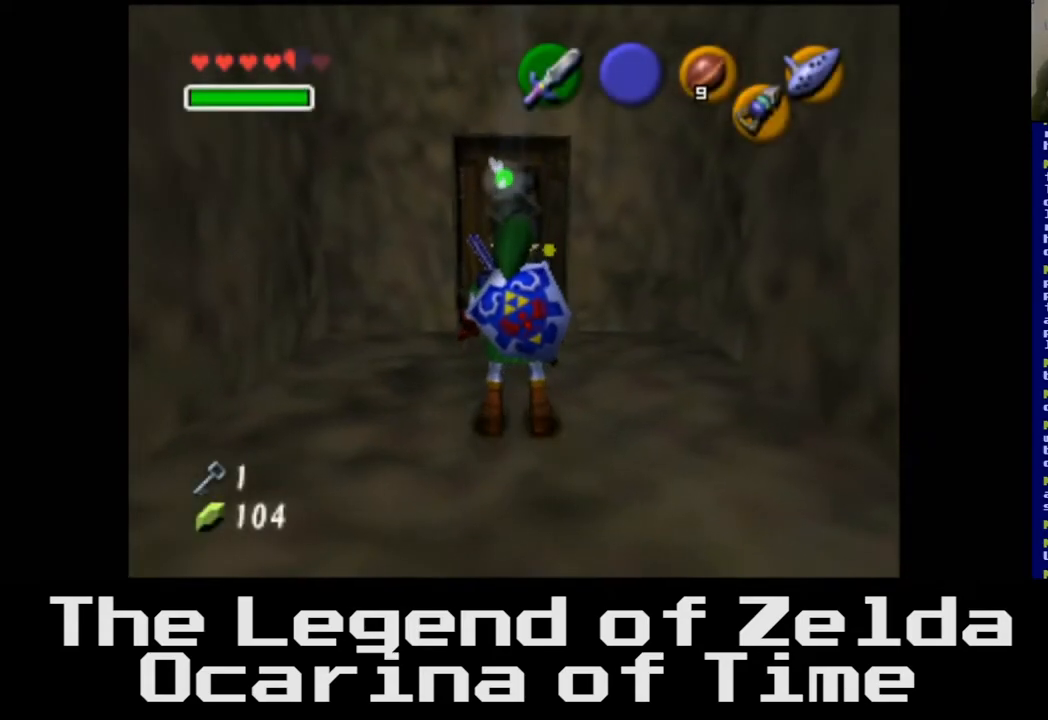
Gameplay with a controller (Xbox layout); each line is a JSON object with the inputs held at the frame after it. "events" lists button and stick changes between this image and that frame as [ms after this image, input, new state], when the widget could be followed in between.
{"buttons": [], "left_stick": "up", "right_stick": "center", "events": [[33, "left_stick", "up"]]}
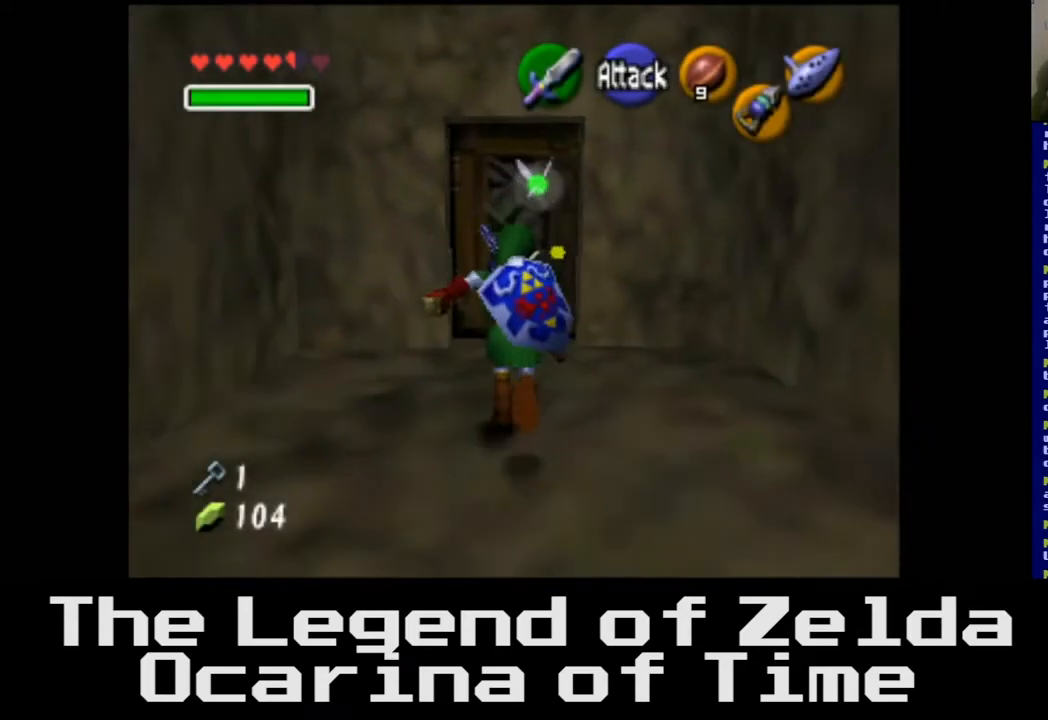
{"buttons": [], "left_stick": "center", "right_stick": "center", "events": [[467, "left_stick", "center"]]}
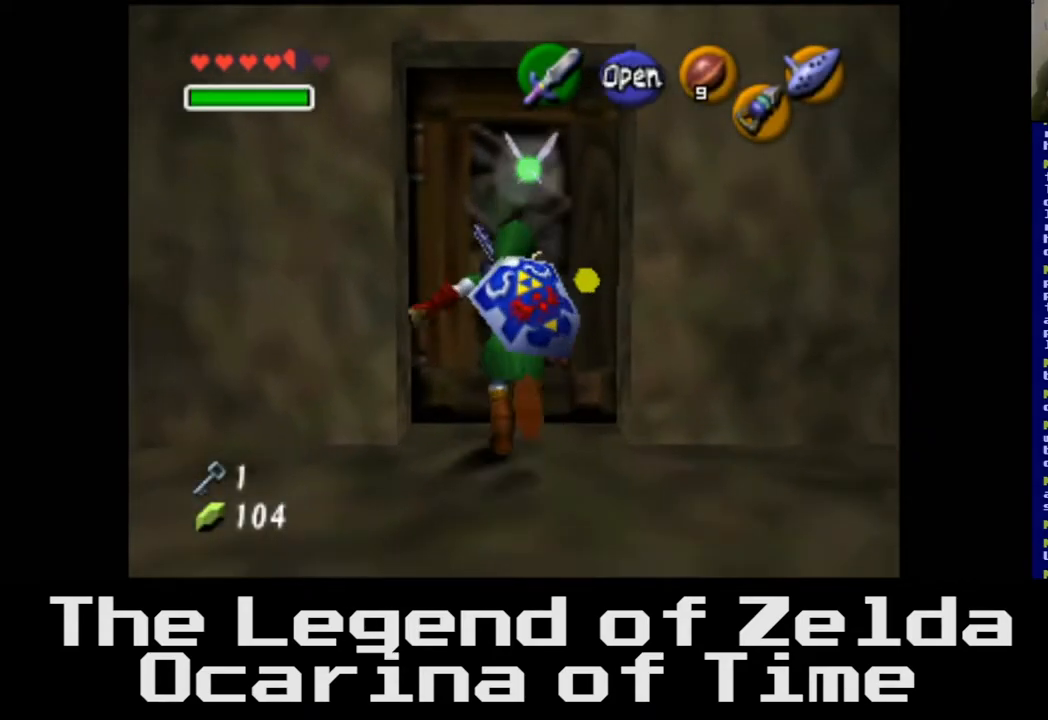
{"buttons": [], "left_stick": "center", "right_stick": "center", "events": [[17, "A", "down"], [150, "A", "up"]]}
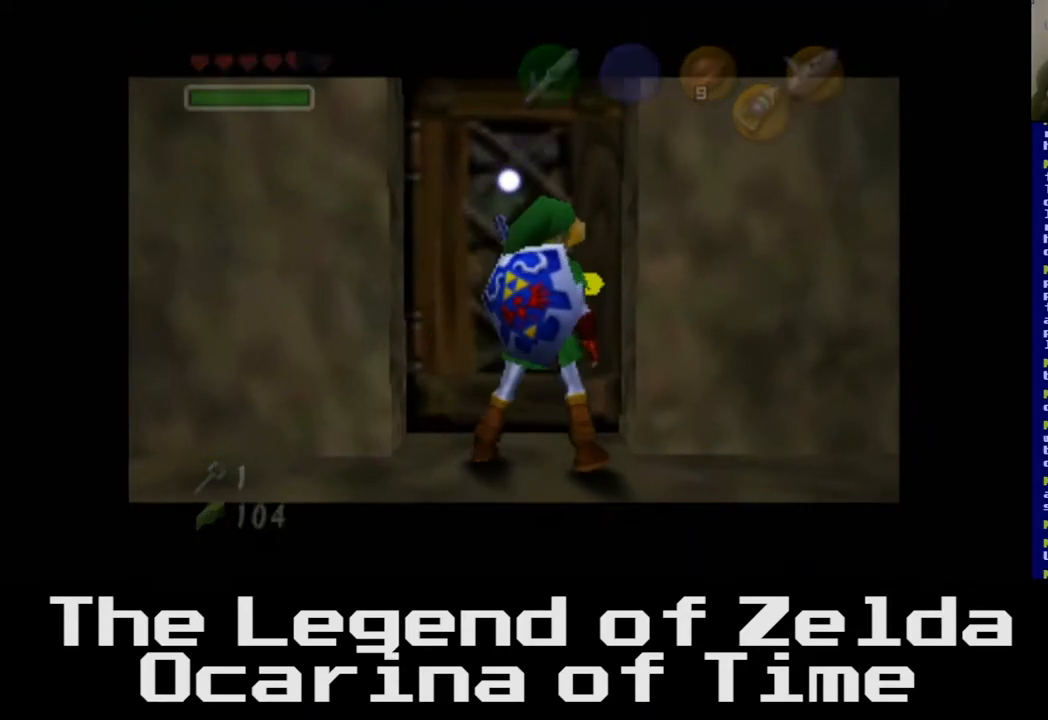
{"buttons": [], "left_stick": "center", "right_stick": "center", "events": []}
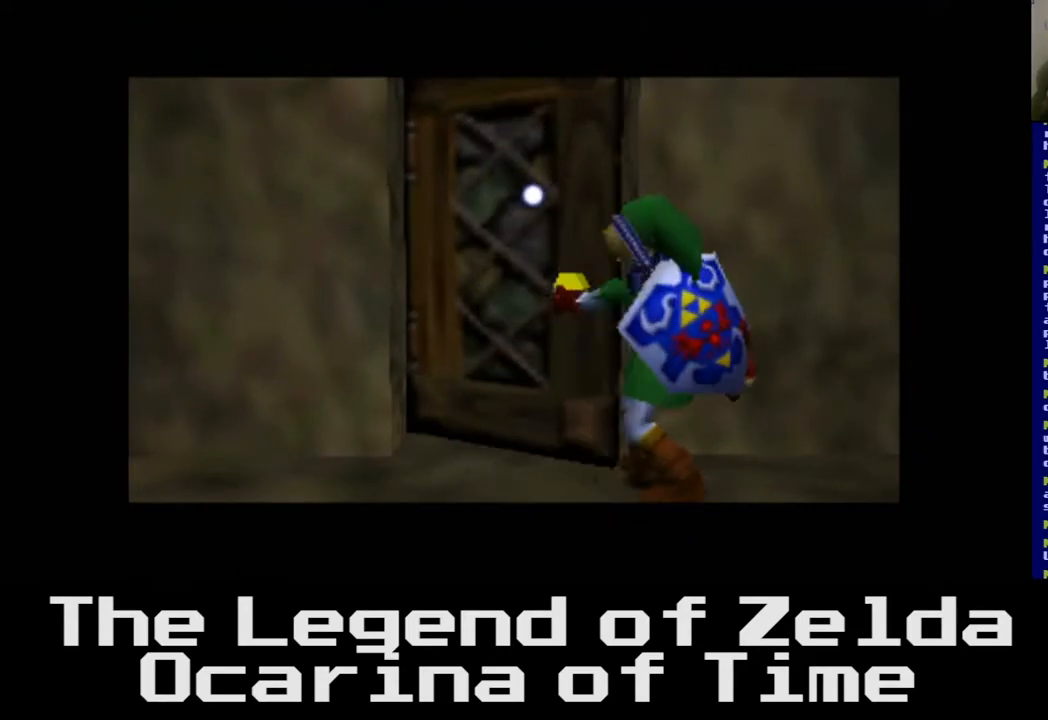
{"buttons": [], "left_stick": "center", "right_stick": "center", "events": []}
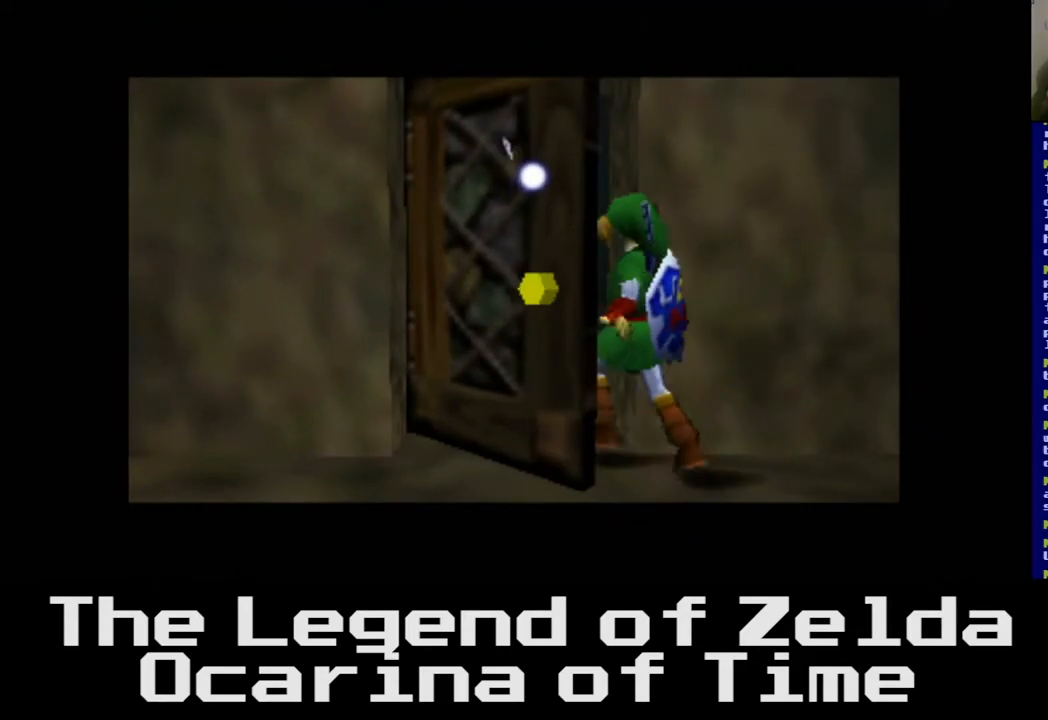
{"buttons": [], "left_stick": "center", "right_stick": "center", "events": []}
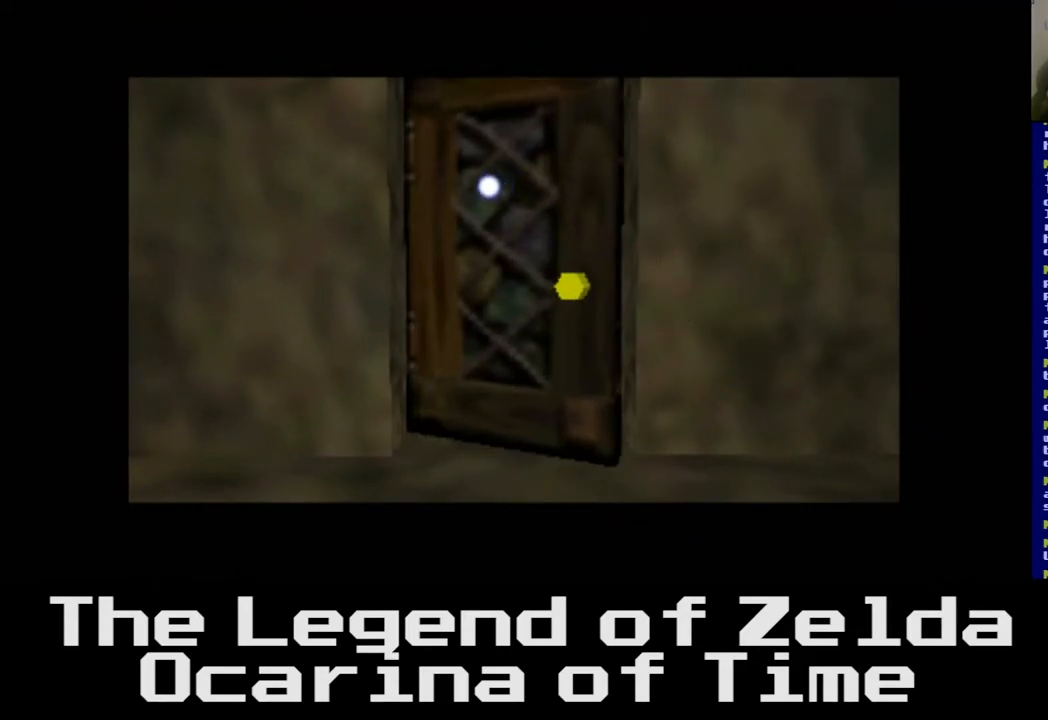
{"buttons": [], "left_stick": "center", "right_stick": "center", "events": []}
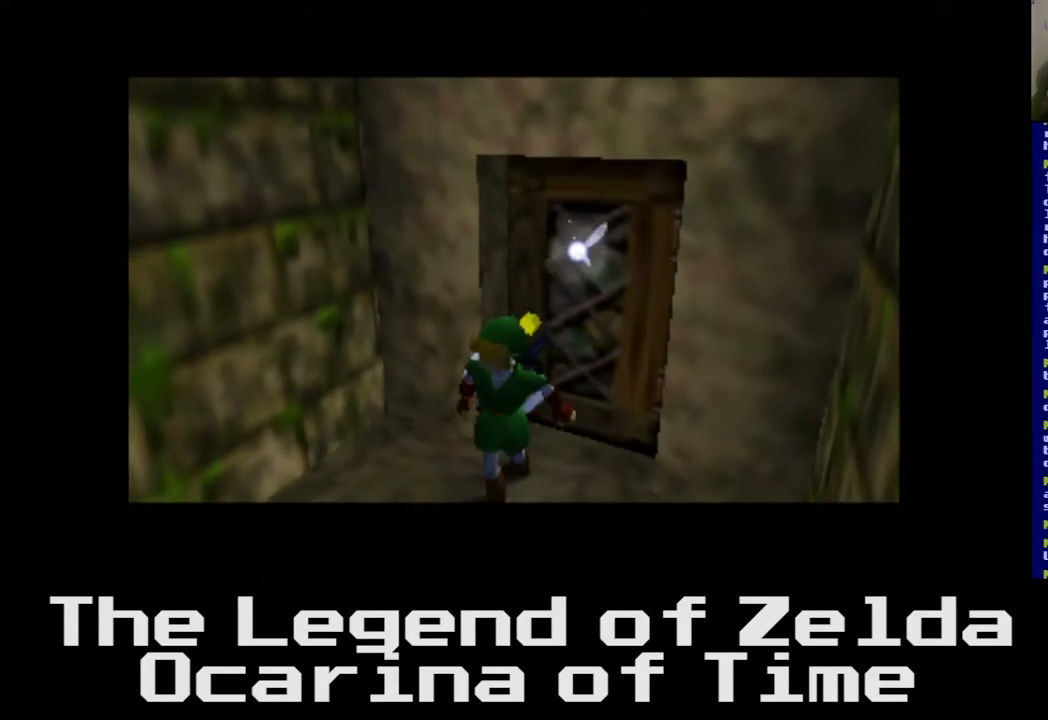
{"buttons": [], "left_stick": "center", "right_stick": "center", "events": []}
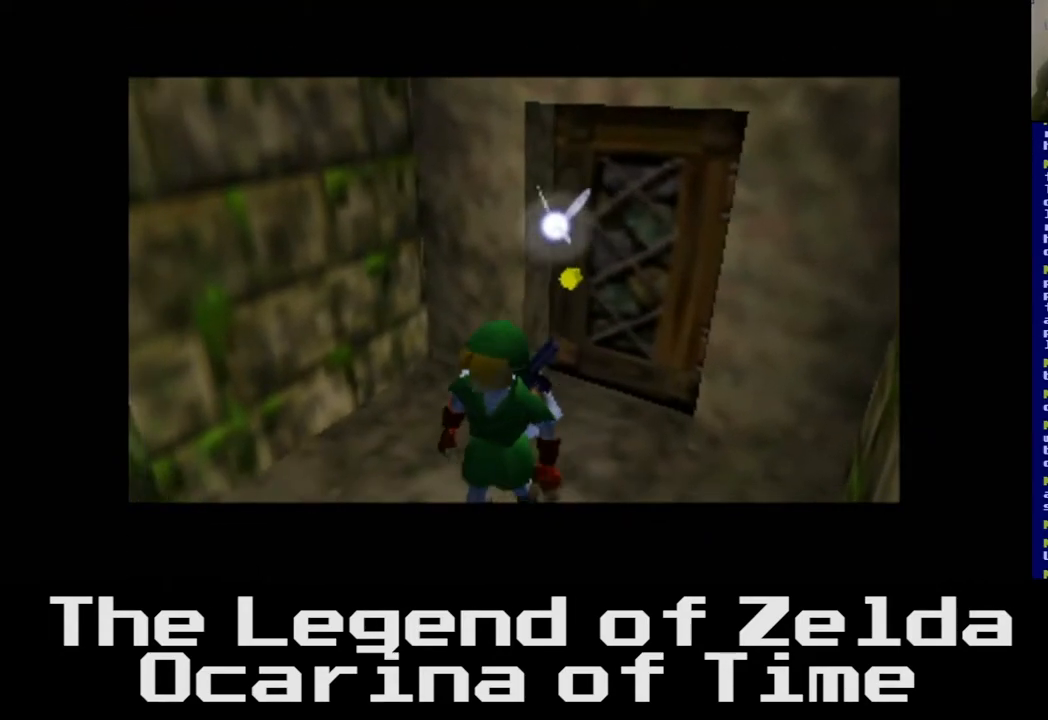
{"buttons": [], "left_stick": "center", "right_stick": "center", "events": []}
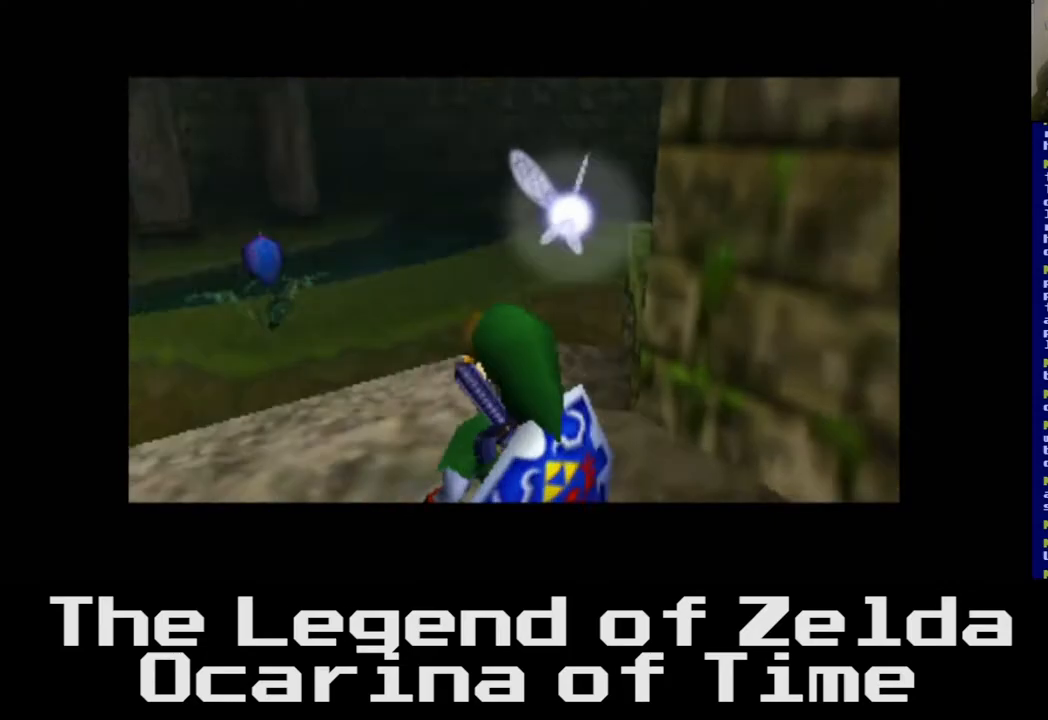
{"buttons": [], "left_stick": "center", "right_stick": "center", "events": []}
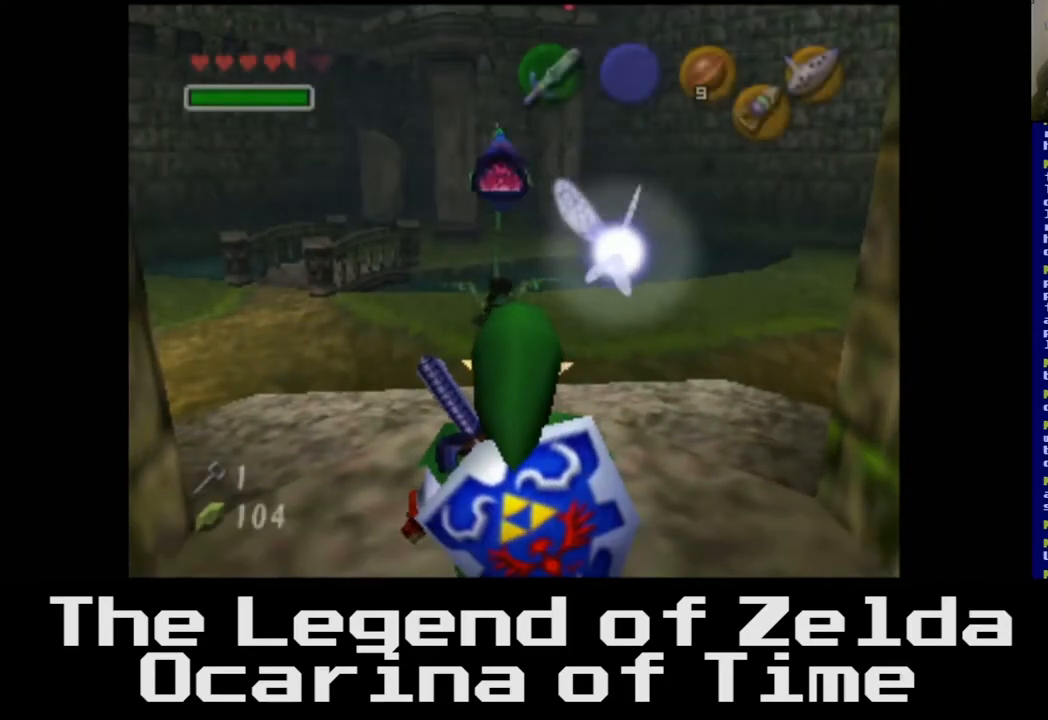
{"buttons": [], "left_stick": "center", "right_stick": "center", "events": []}
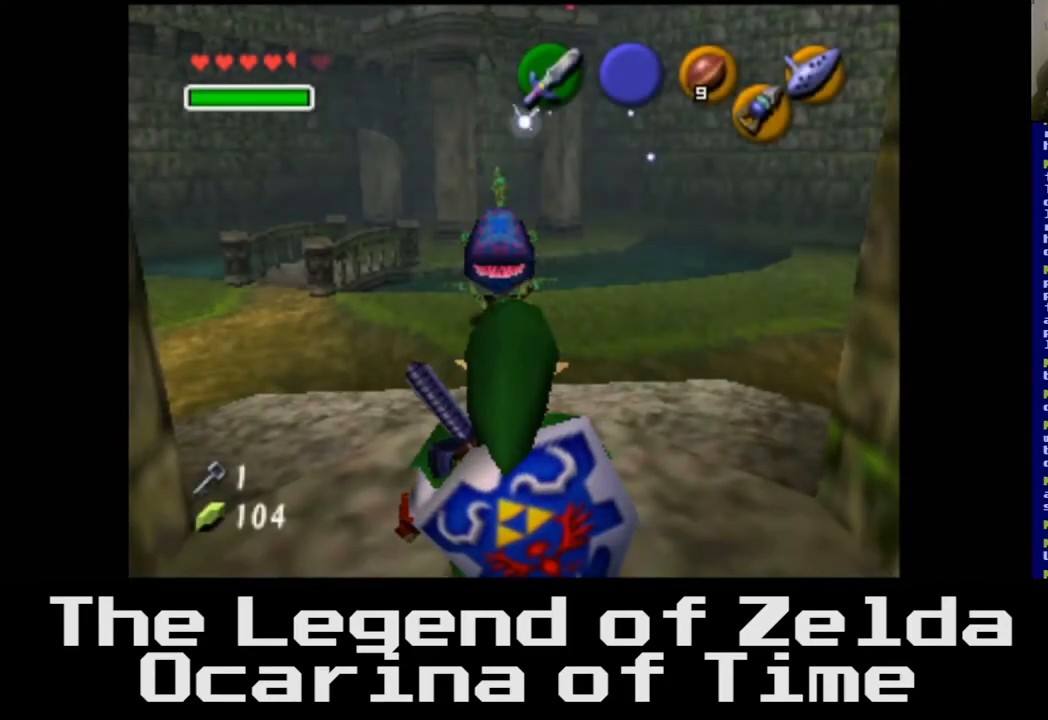
{"buttons": [], "left_stick": "center", "right_stick": "center", "events": [[100, "L2", "down"], [350, "L2", "up"]]}
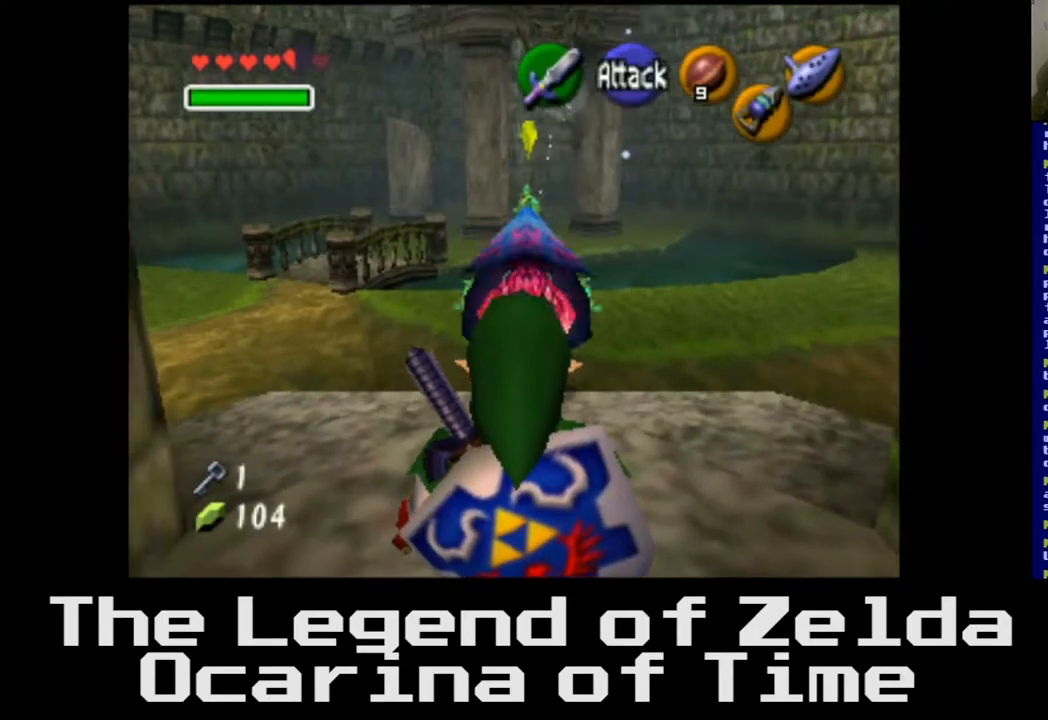
{"buttons": [], "left_stick": "center", "right_stick": "center", "events": []}
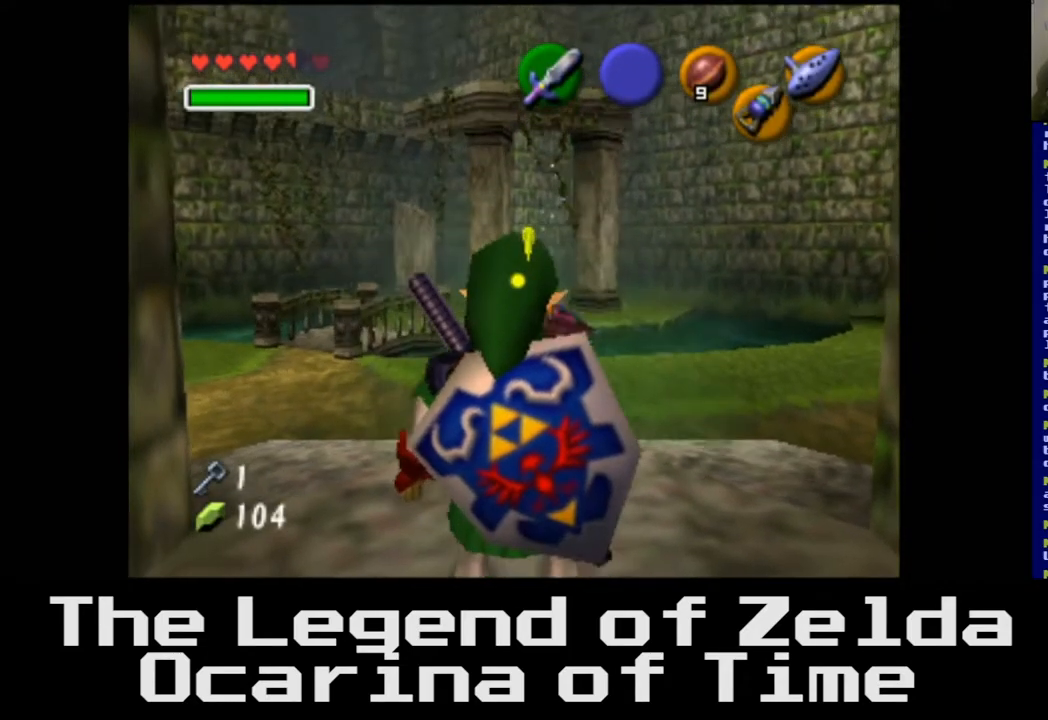
{"buttons": [], "left_stick": "center", "right_stick": "center", "events": [[17, "L2", "down"], [200, "L2", "up"]]}
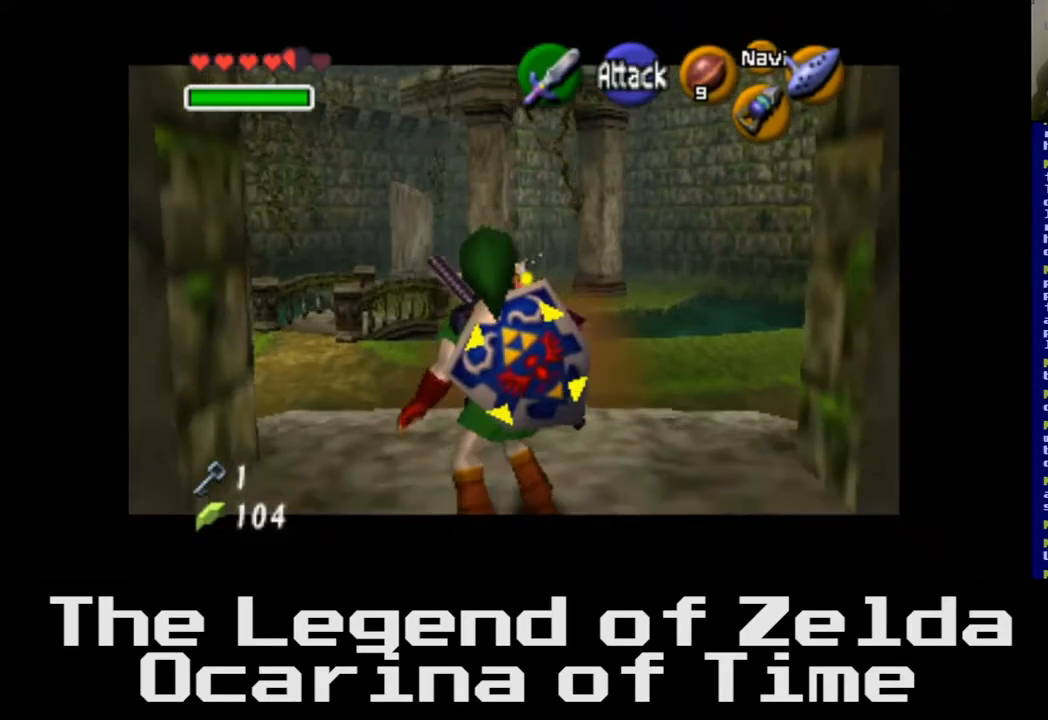
{"buttons": [], "left_stick": "up", "right_stick": "center", "events": [[183, "left_stick", "up"]]}
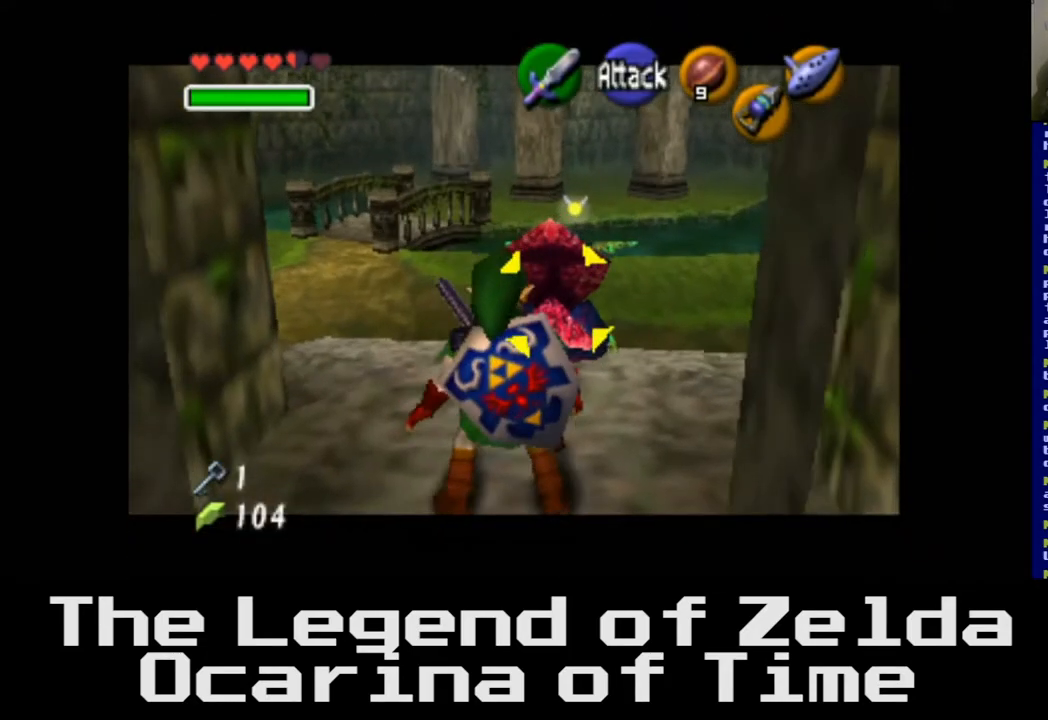
{"buttons": [], "left_stick": "center", "right_stick": "center", "events": [[117, "left_stick", "center"]]}
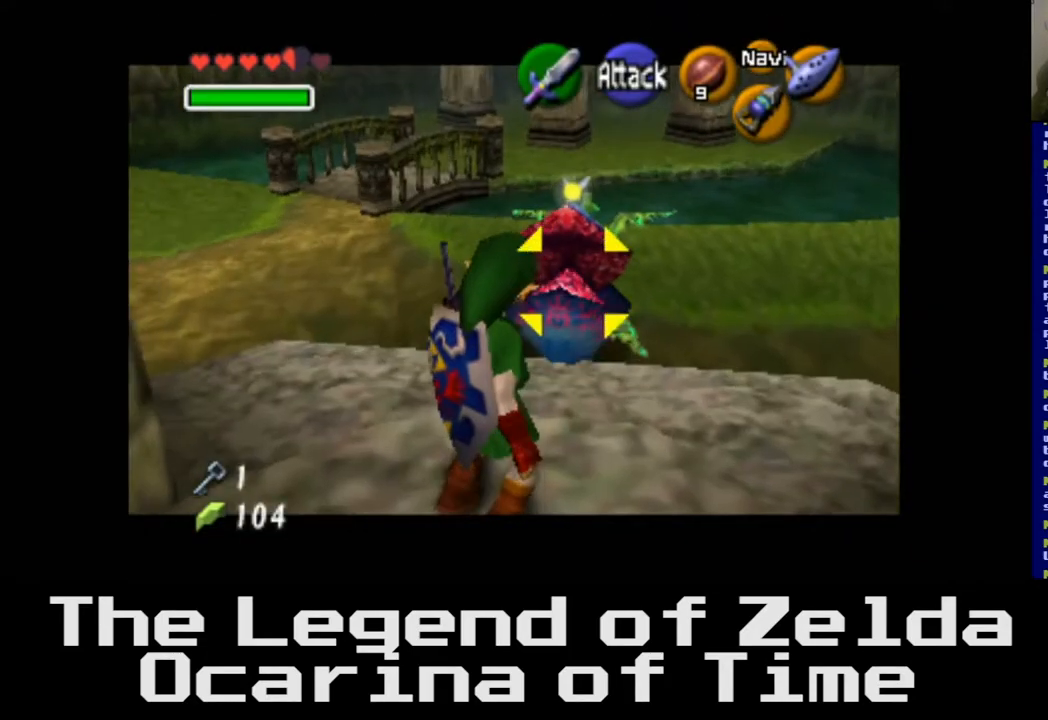
{"buttons": [], "left_stick": "up", "right_stick": "center", "events": [[67, "left_stick", "up"], [350, "X", "down"], [483, "X", "up"]]}
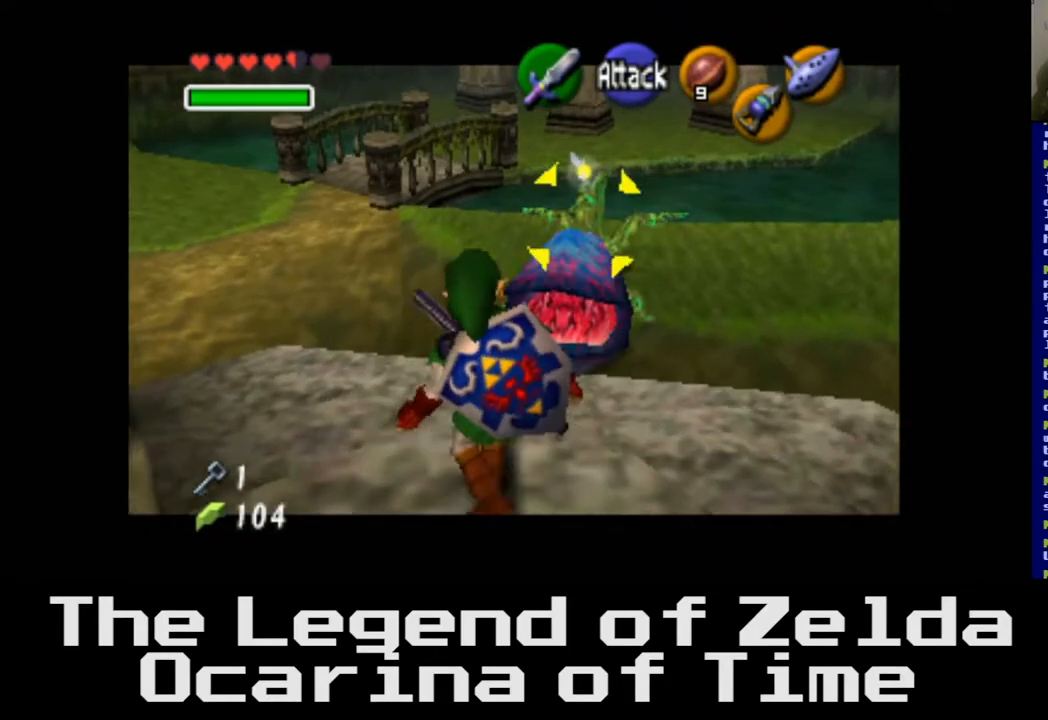
{"buttons": [], "left_stick": "up", "right_stick": "center", "events": []}
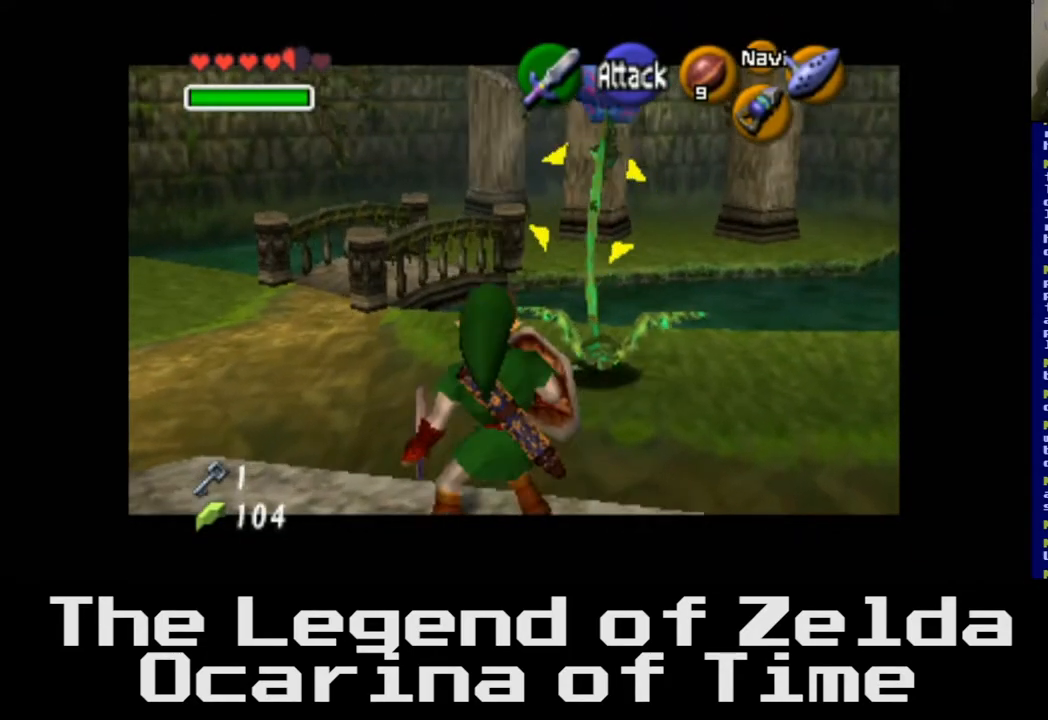
{"buttons": ["X"], "left_stick": "up", "right_stick": "center", "events": [[383, "X", "down"]]}
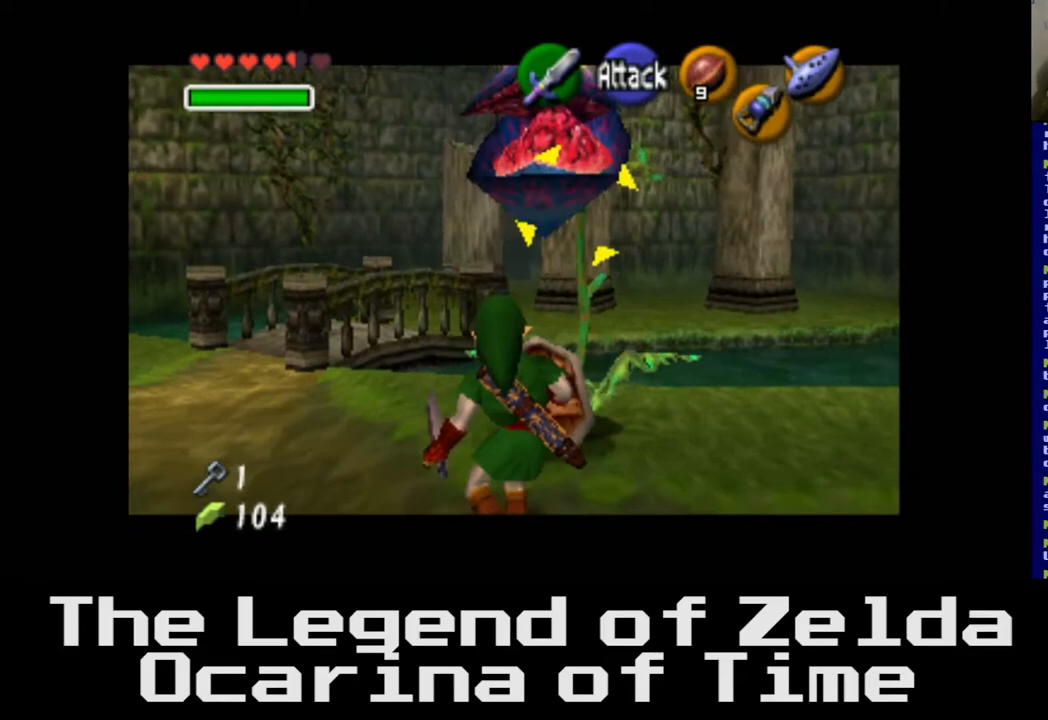
{"buttons": ["X"], "left_stick": "up", "right_stick": "center", "events": [[17, "X", "up"], [83, "X", "down"], [217, "X", "up"], [467, "X", "down"]]}
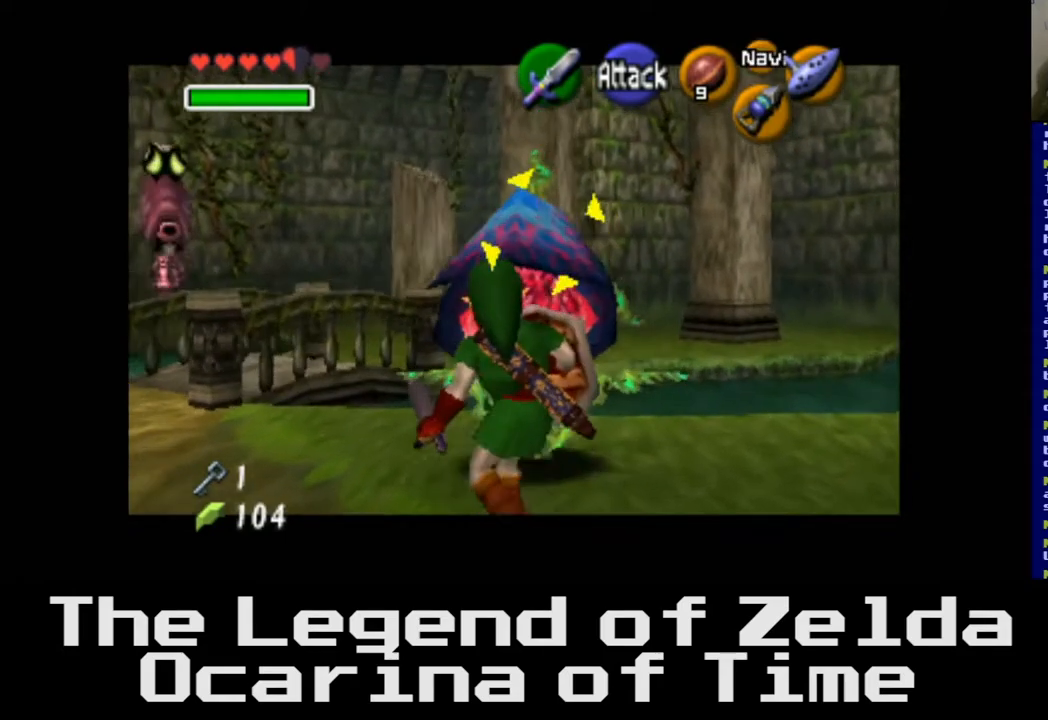
{"buttons": [], "left_stick": "up", "right_stick": "center", "events": [[83, "X", "up"], [183, "X", "down"], [300, "X", "up"], [433, "X", "down"], [500, "X", "up"]]}
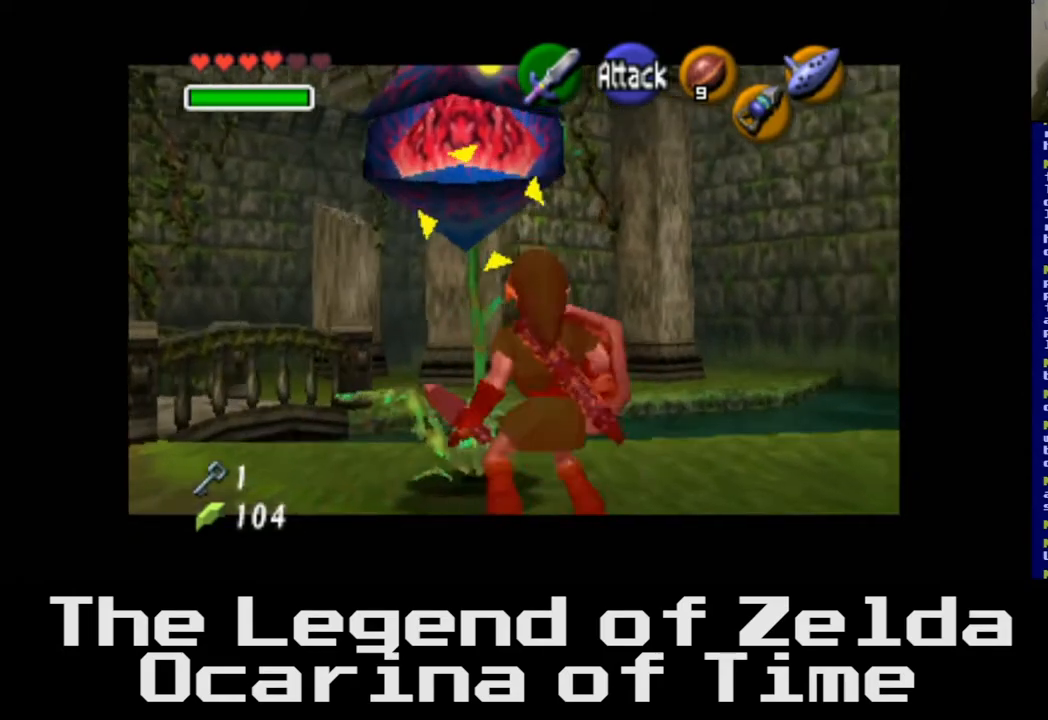
{"buttons": [], "left_stick": "up", "right_stick": "center", "events": [[117, "X", "down"], [233, "X", "up"], [333, "X", "down"], [450, "X", "up"]]}
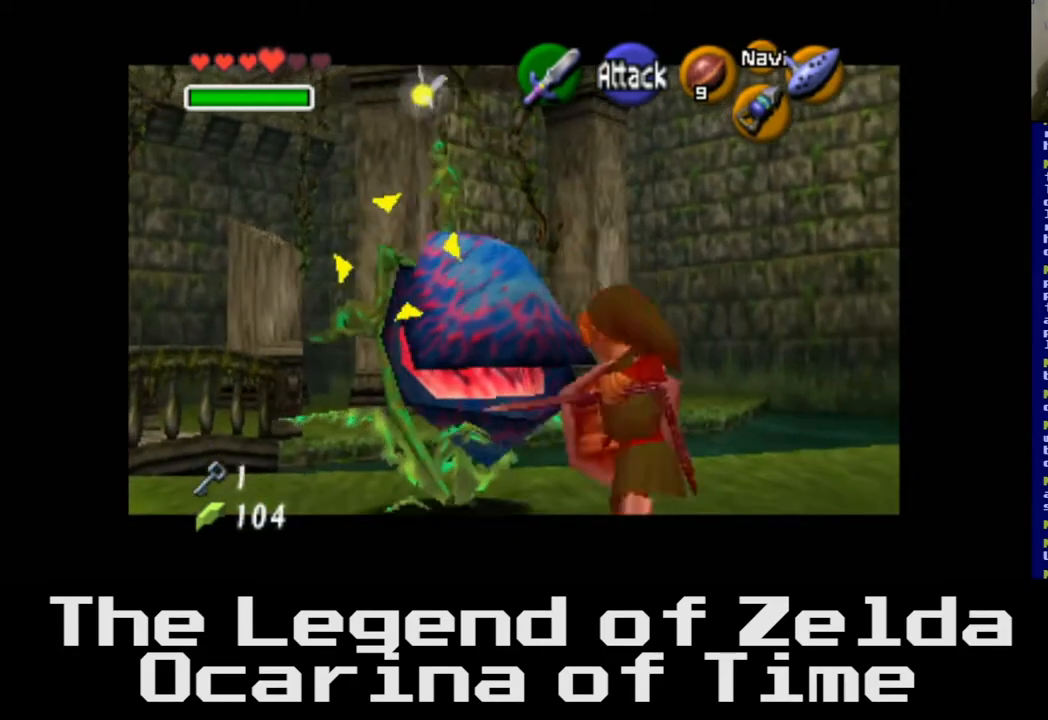
{"buttons": [], "left_stick": "center", "right_stick": "center", "events": [[50, "X", "down"], [83, "left_stick", "center"], [167, "X", "up"], [267, "X", "down"], [400, "X", "up"]]}
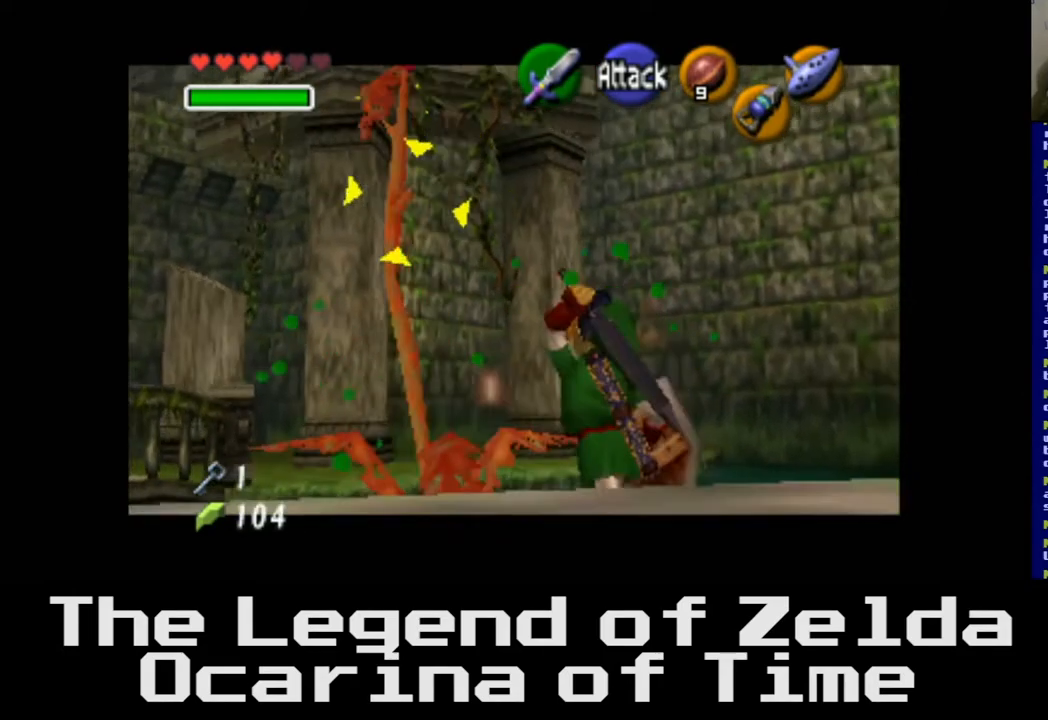
{"buttons": ["X"], "left_stick": "up", "right_stick": "center", "events": [[33, "X", "down"], [167, "X", "up"], [483, "X", "down"], [500, "left_stick", "up"]]}
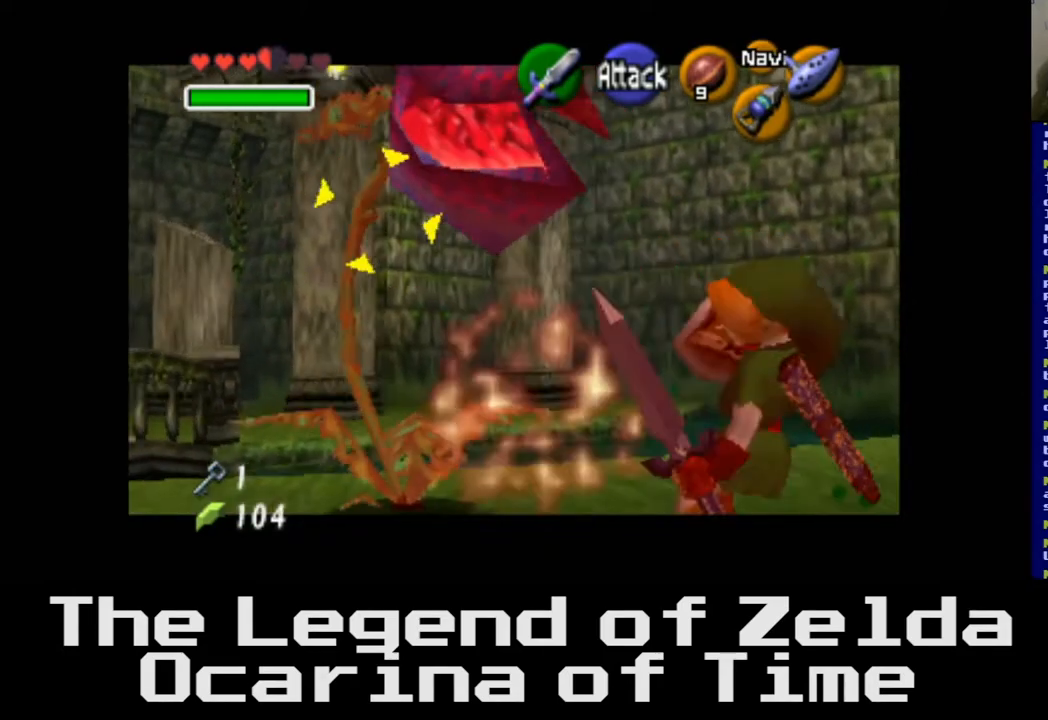
{"buttons": ["X"], "left_stick": "up", "right_stick": "center", "events": [[117, "X", "up"], [250, "X", "down"], [367, "X", "up"], [483, "X", "down"]]}
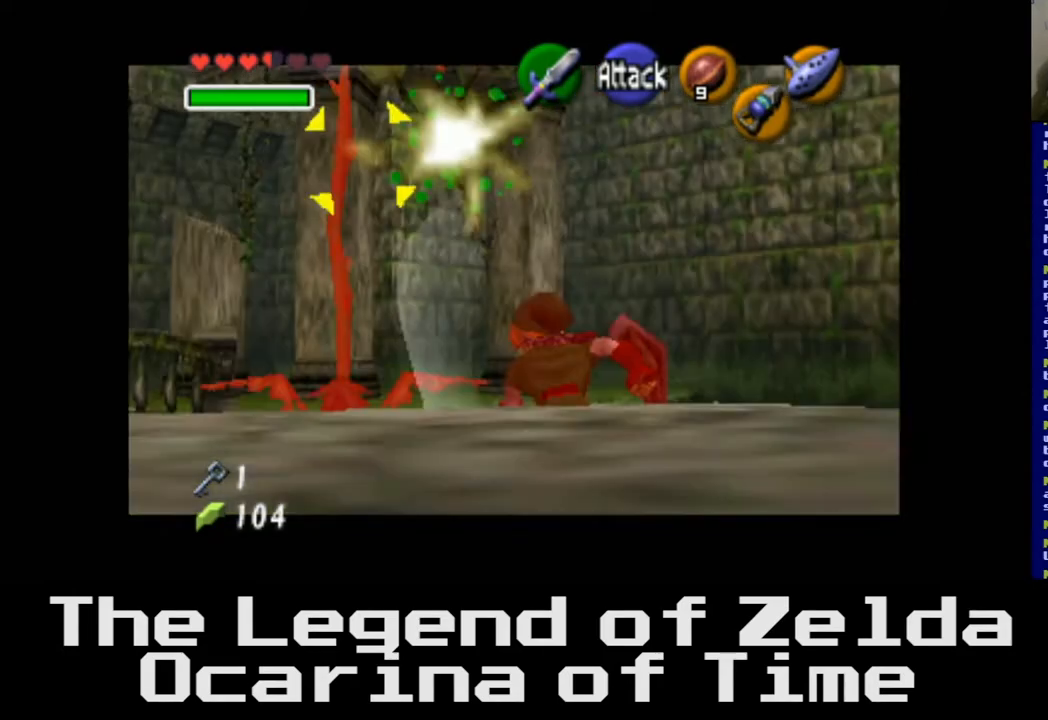
{"buttons": [], "left_stick": "up-left", "right_stick": "center", "events": [[100, "X", "up"], [400, "left_stick", "up-left"]]}
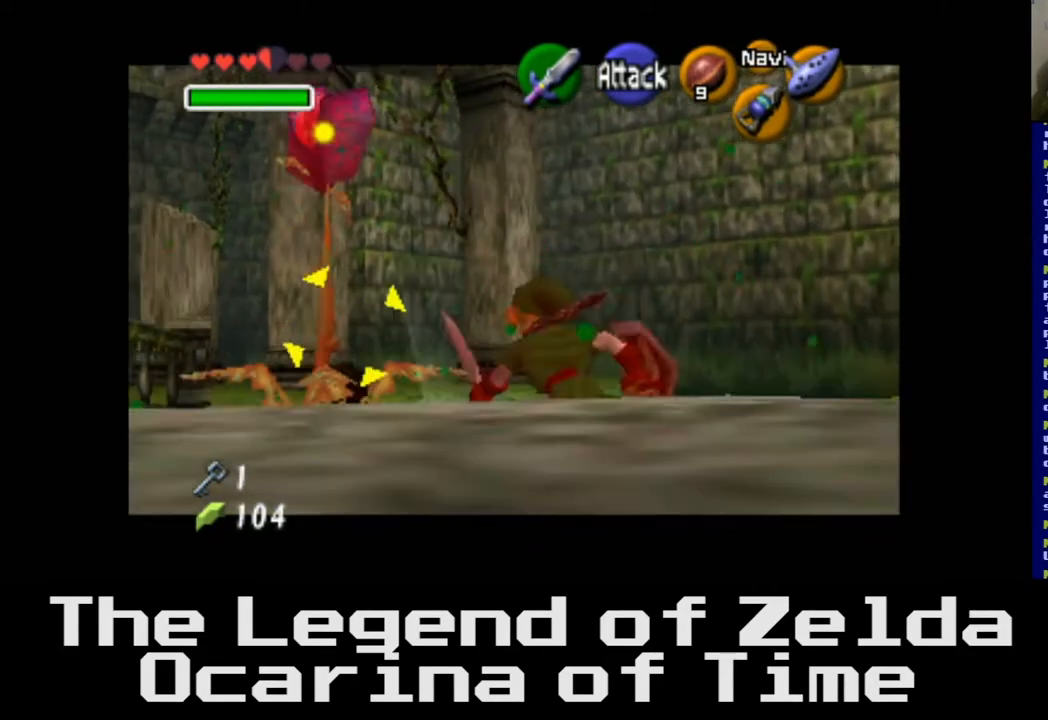
{"buttons": [], "left_stick": "center", "right_stick": "center", "events": [[267, "X", "down"], [383, "X", "up"], [417, "left_stick", "center"]]}
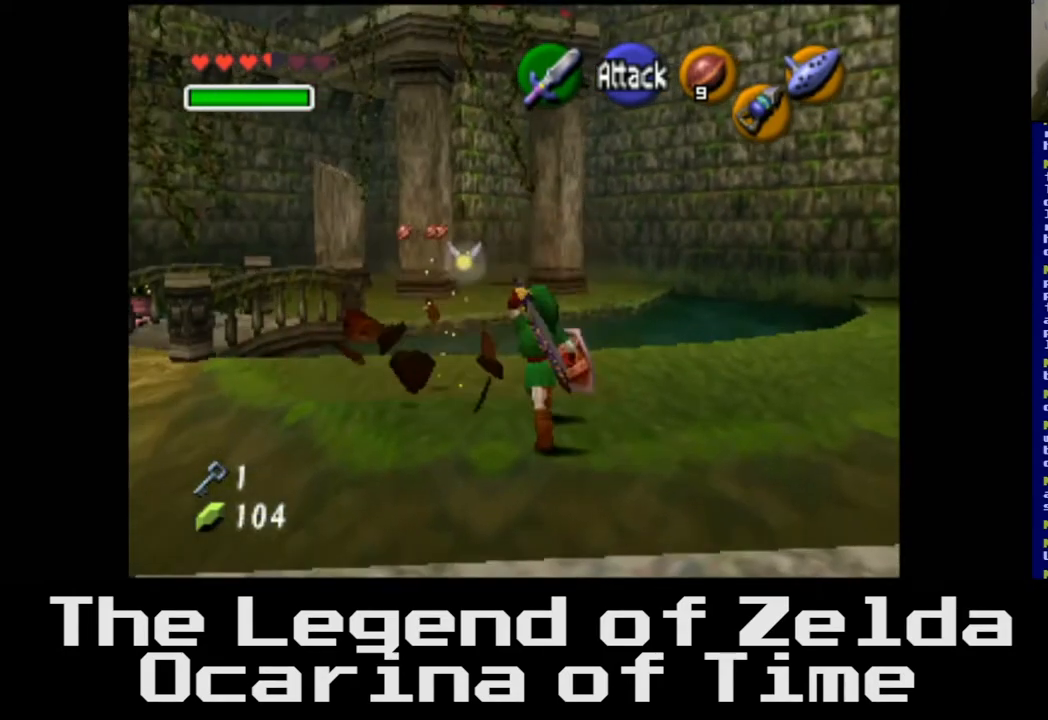
{"buttons": [], "left_stick": "up", "right_stick": "center", "events": [[467, "left_stick", "up"]]}
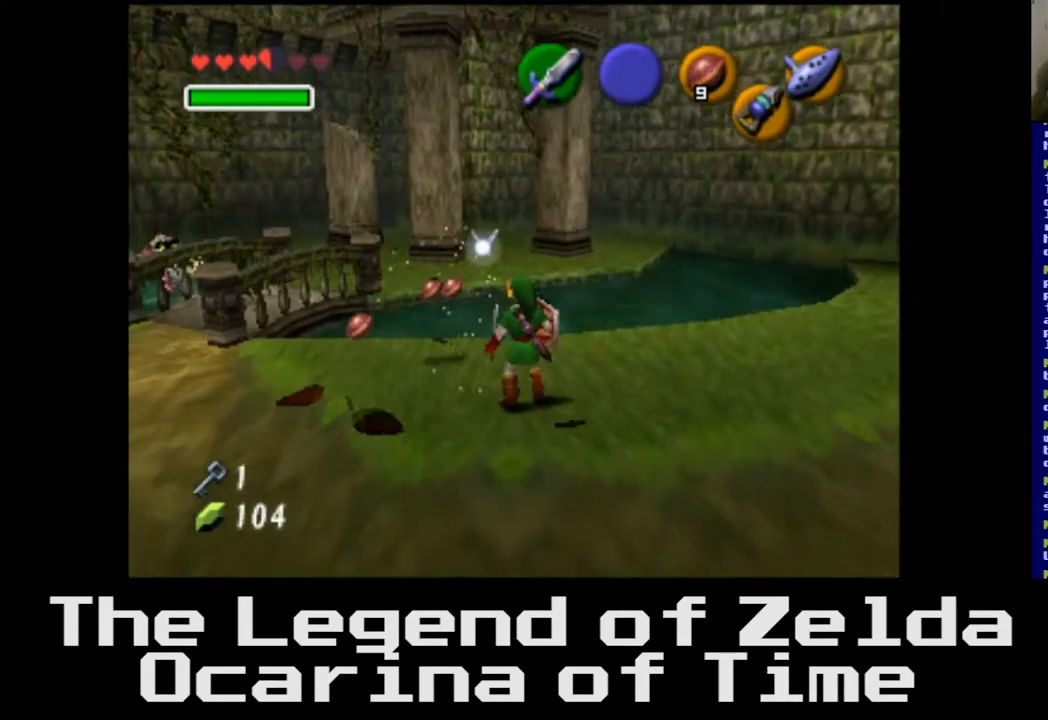
{"buttons": [], "left_stick": "up-left", "right_stick": "center", "events": [[17, "left_stick", "up-left"]]}
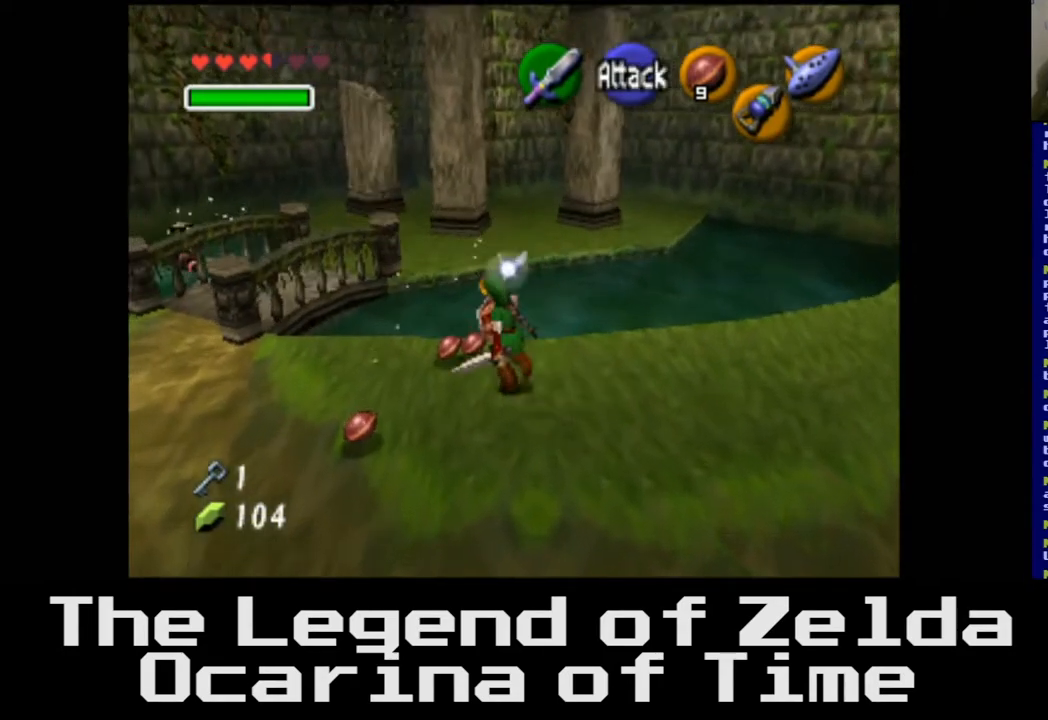
{"buttons": [], "left_stick": "down-left", "right_stick": "center", "events": [[83, "left_stick", "center"], [300, "left_stick", "down-left"]]}